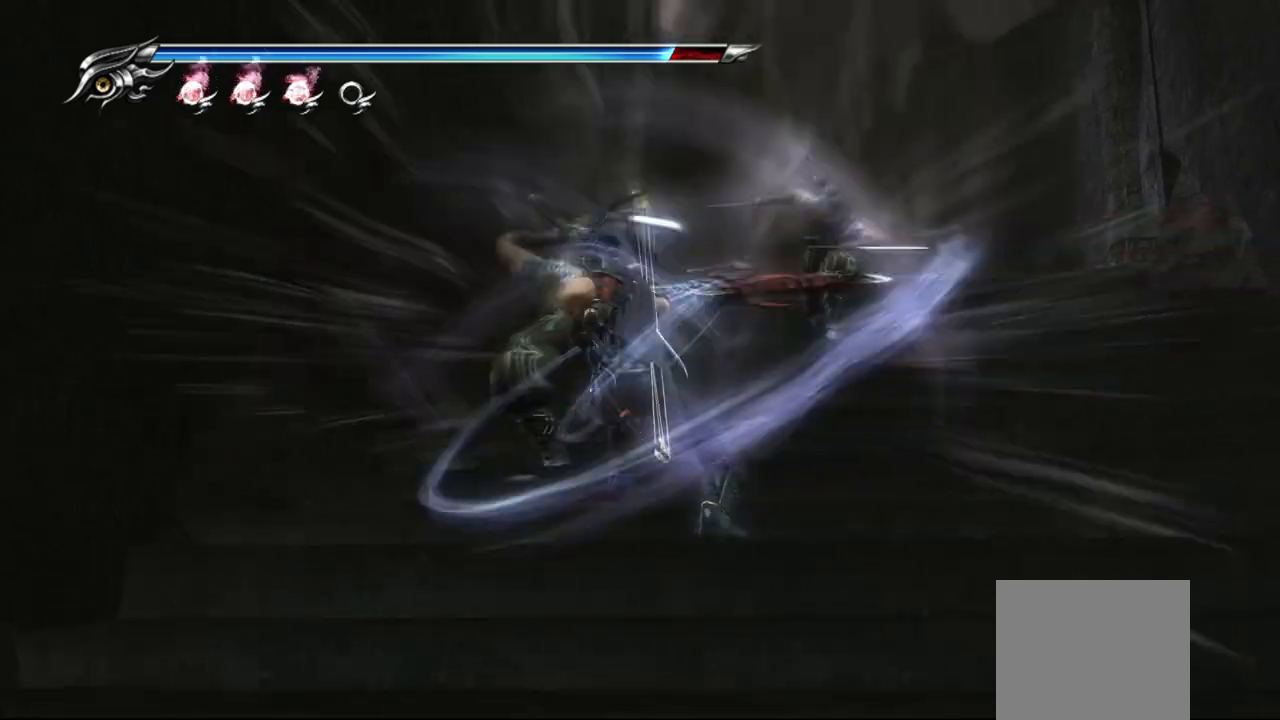
Gameplay with a controller (PlayStation layout); each line is a JSON object with the inputs held at the frame after it. "events" lists button and stick changes between this image and that frame as [ms after this image, input, new state], when the widget could be followed in between.
{"buttons": [], "left_stick": "center", "right_stick": "center", "events": []}
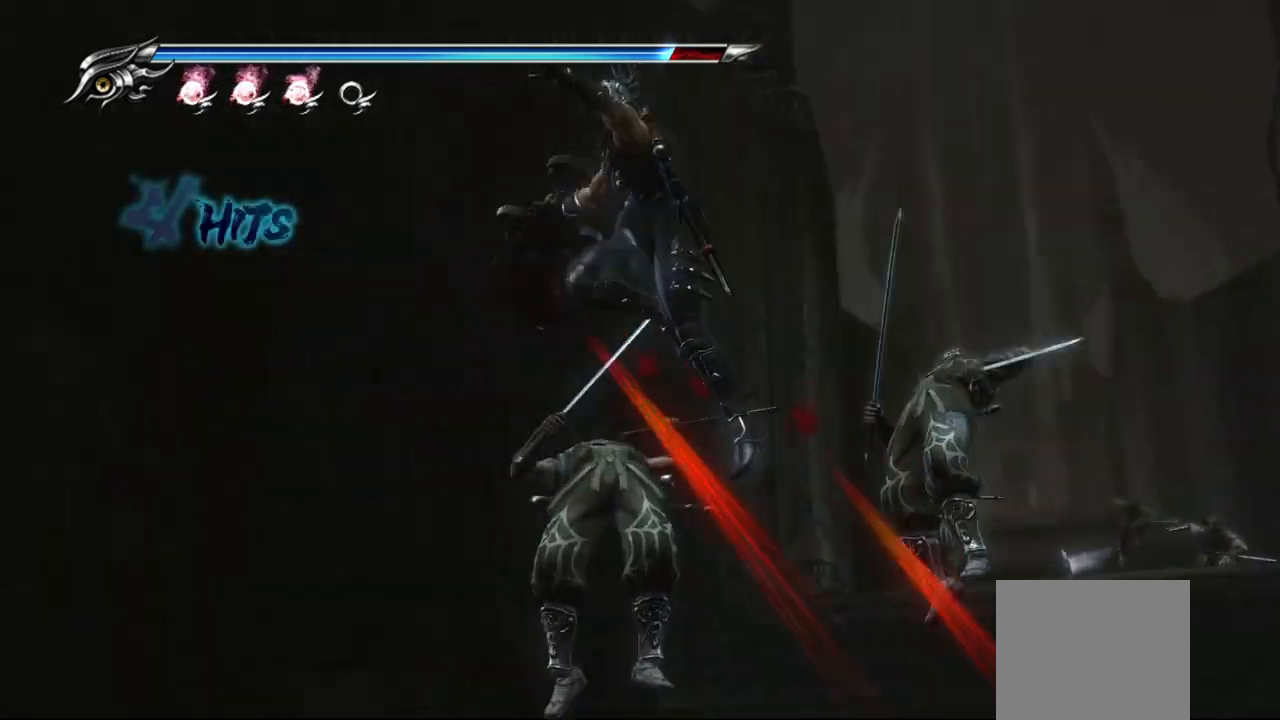
{"buttons": [], "left_stick": "center", "right_stick": "center", "events": []}
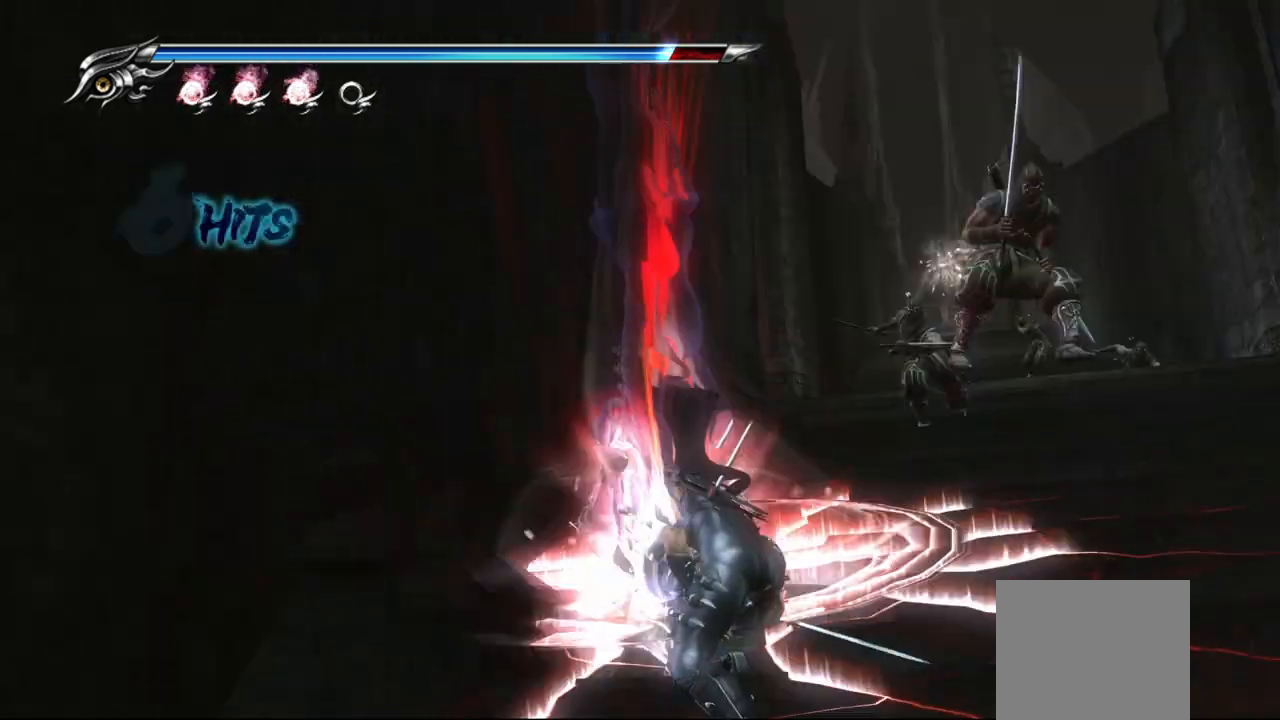
{"buttons": [], "left_stick": "center", "right_stick": "center", "events": []}
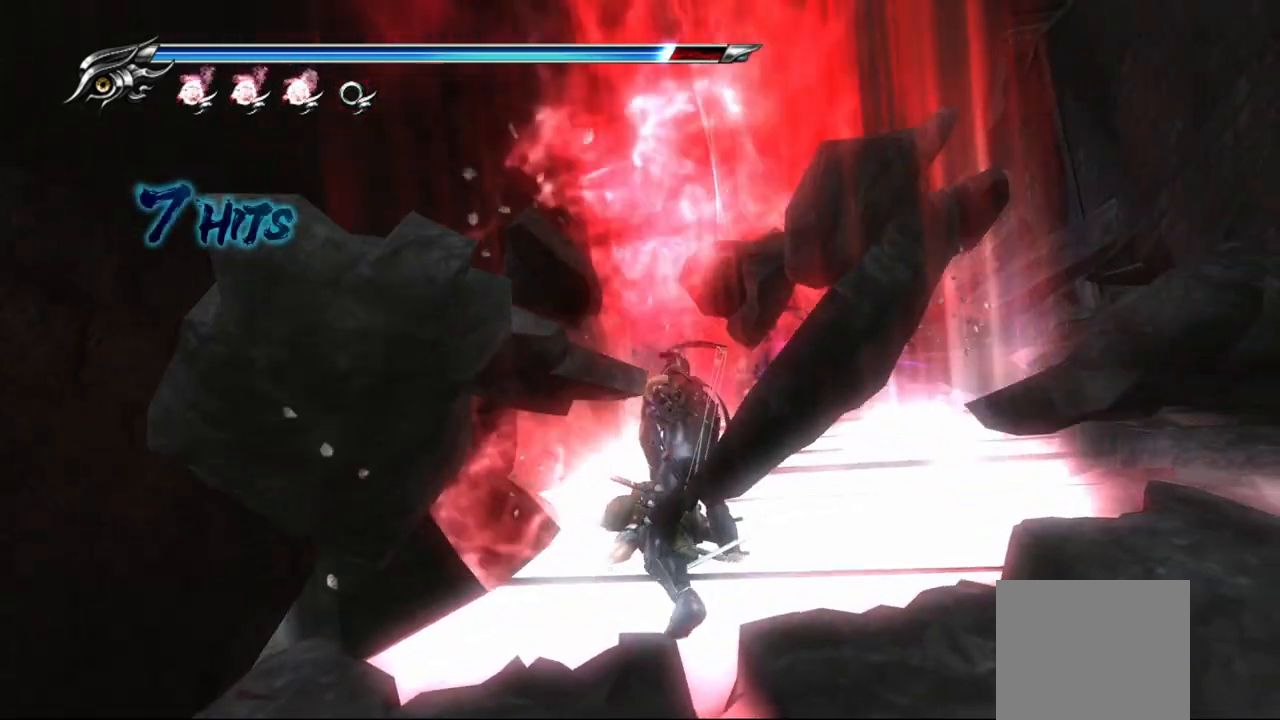
{"buttons": [], "left_stick": "center", "right_stick": "center", "events": [[217, "DPAD_UP", "down"], [383, "DPAD_UP", "up"]]}
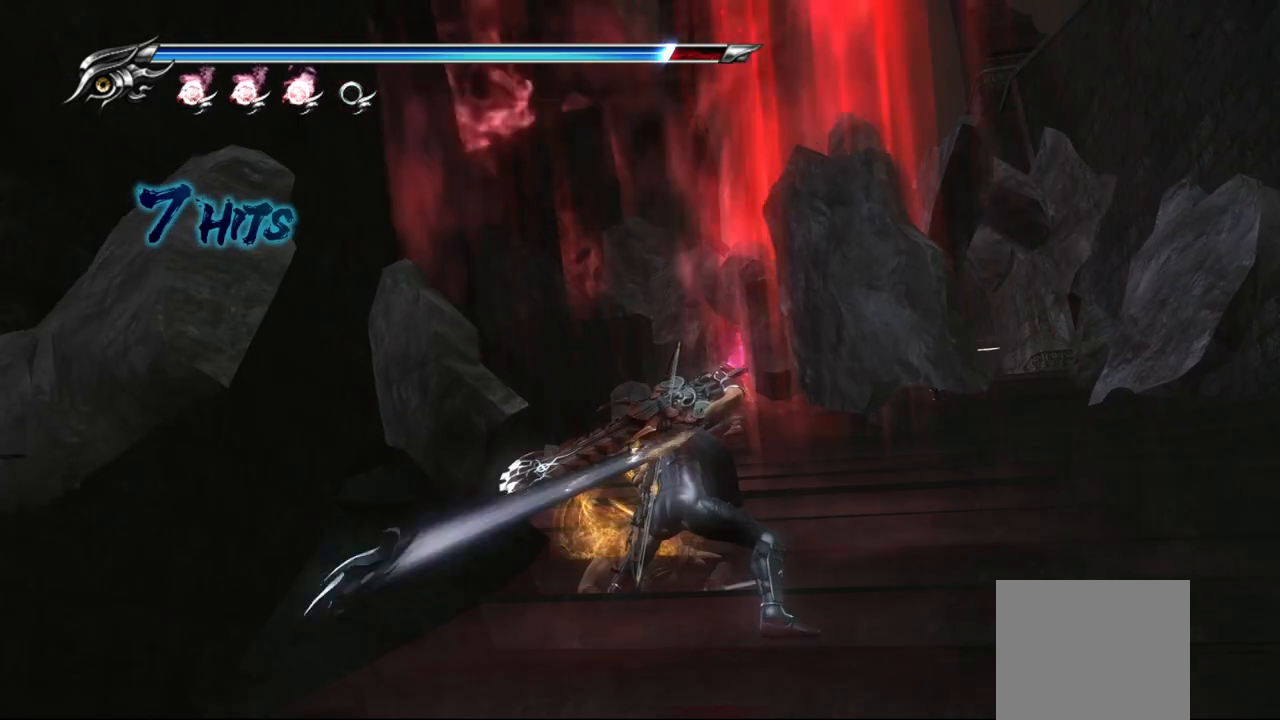
{"buttons": [], "left_stick": "center", "right_stick": "center", "events": [[200, "DPAD_UP", "down"], [333, "DPAD_UP", "up"]]}
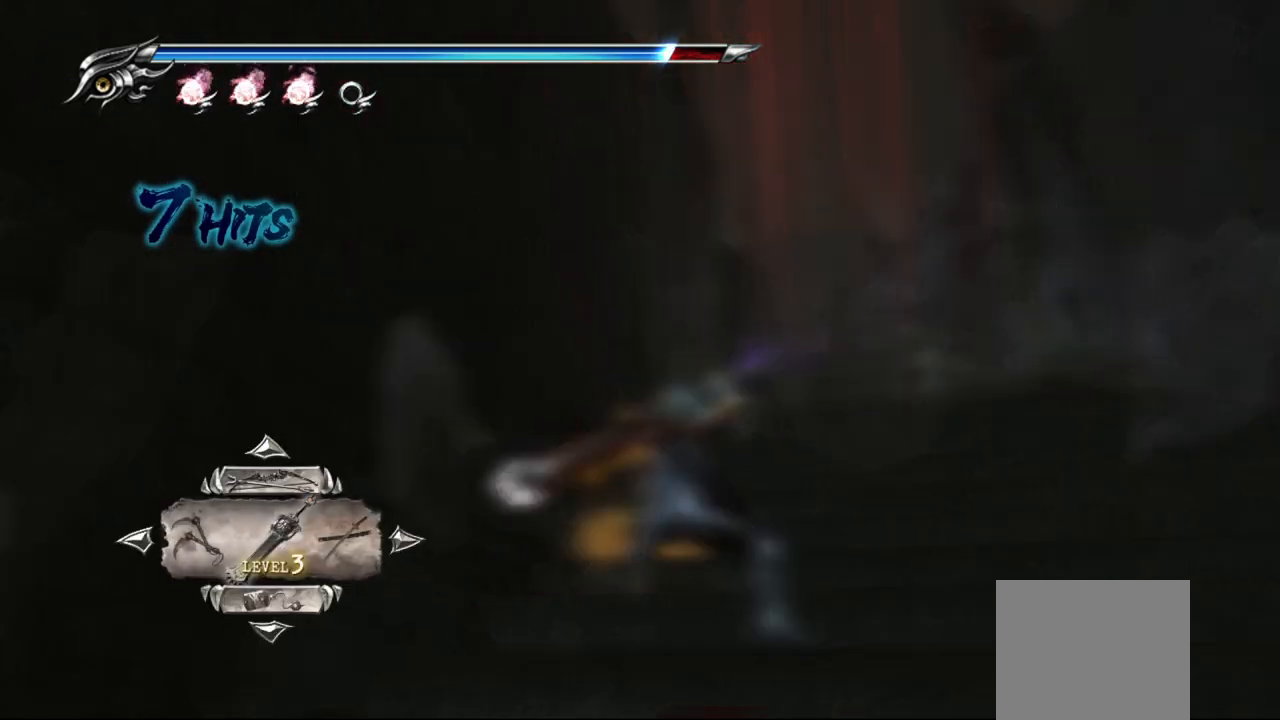
{"buttons": ["DPAD_LEFT"], "left_stick": "center", "right_stick": "center", "events": [[483, "DPAD_LEFT", "down"]]}
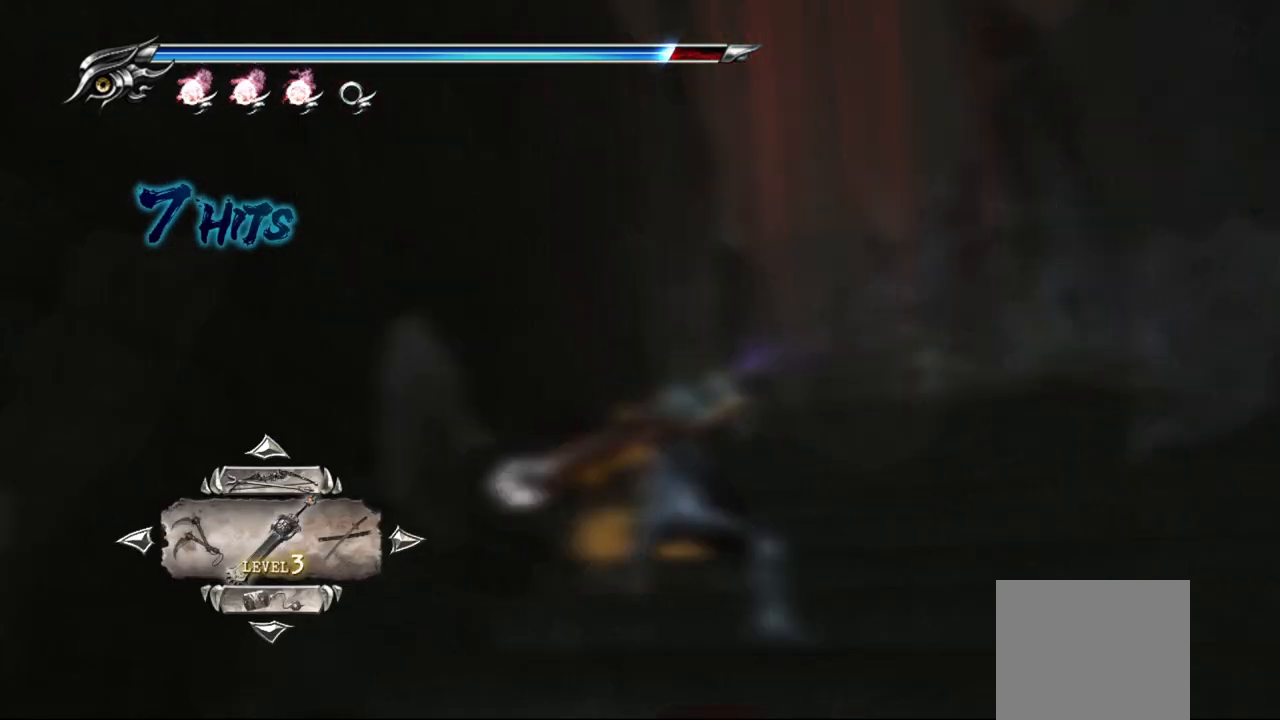
{"buttons": [], "left_stick": "center", "right_stick": "center", "events": [[100, "DPAD_LEFT", "up"]]}
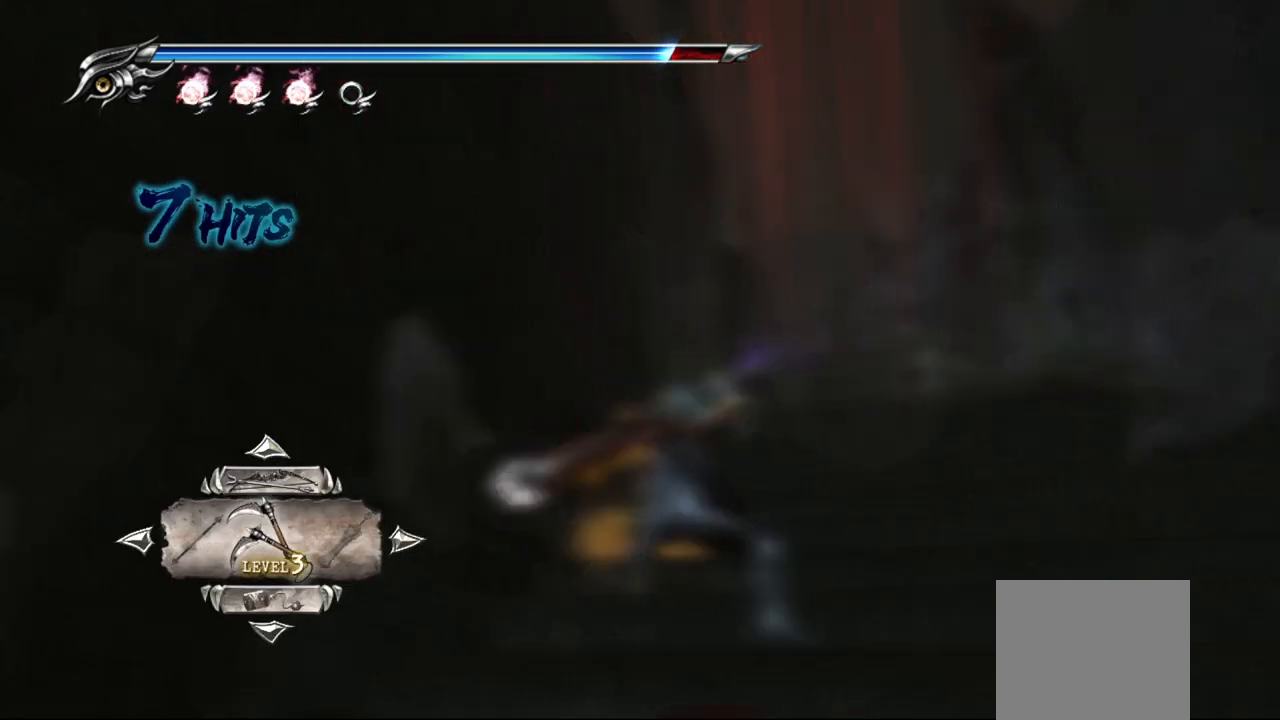
{"buttons": [], "left_stick": "center", "right_stick": "center", "events": [[133, "DPAD_RIGHT", "down"], [200, "DPAD_RIGHT", "up"]]}
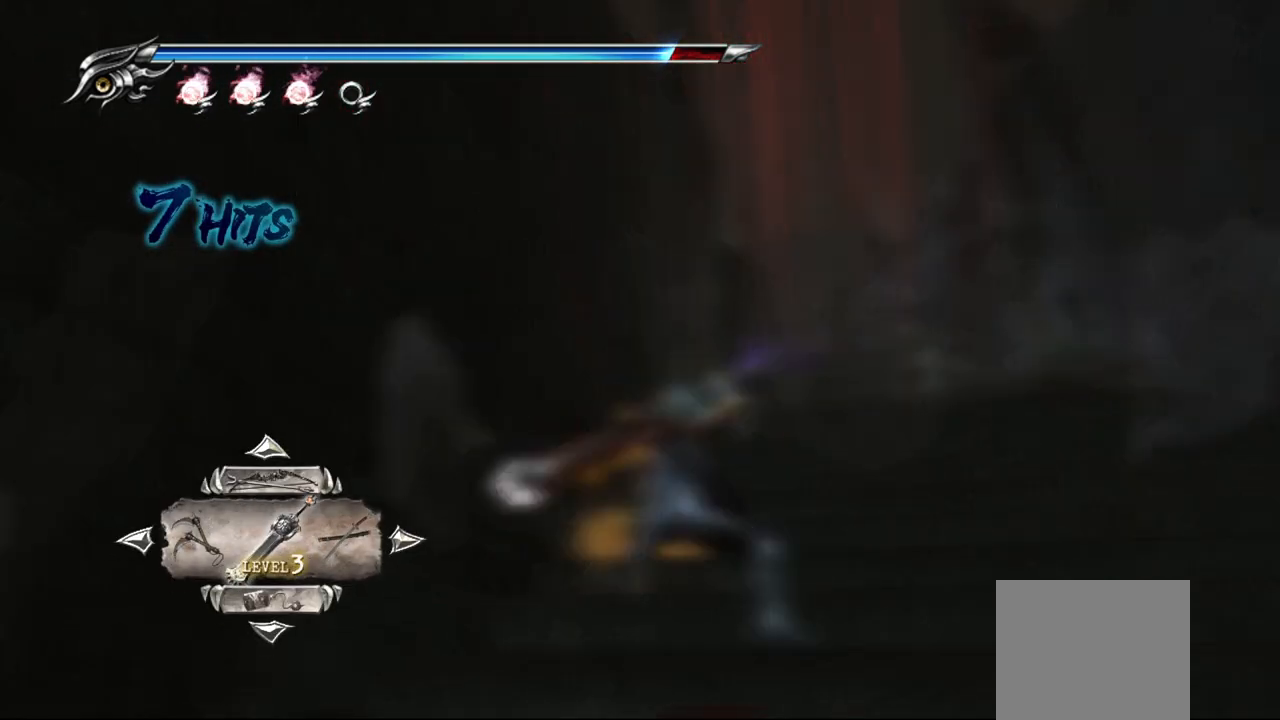
{"buttons": ["DPAD_RIGHT"], "left_stick": "center", "right_stick": "center", "events": [[217, "DPAD_RIGHT", "down"], [317, "DPAD_RIGHT", "up"], [417, "DPAD_RIGHT", "down"]]}
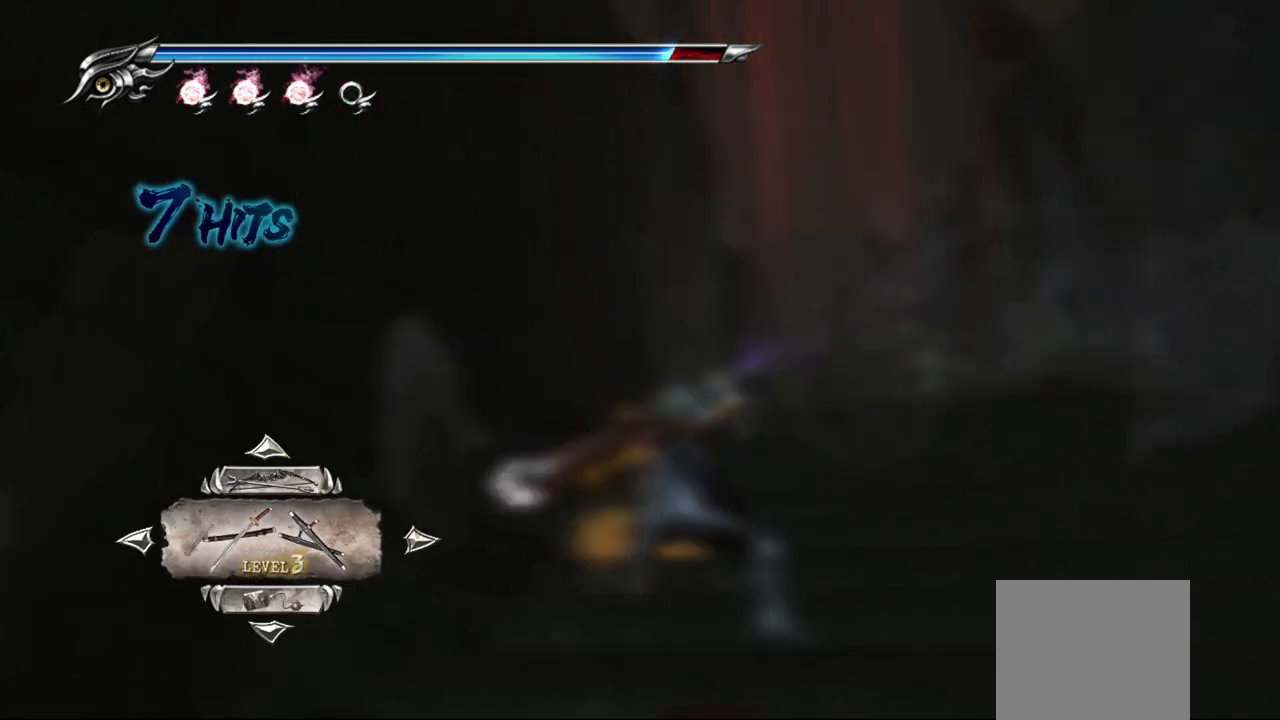
{"buttons": [], "left_stick": "center", "right_stick": "center", "events": [[50, "DPAD_RIGHT", "up"], [200, "DPAD_LEFT", "down"], [333, "DPAD_LEFT", "up"]]}
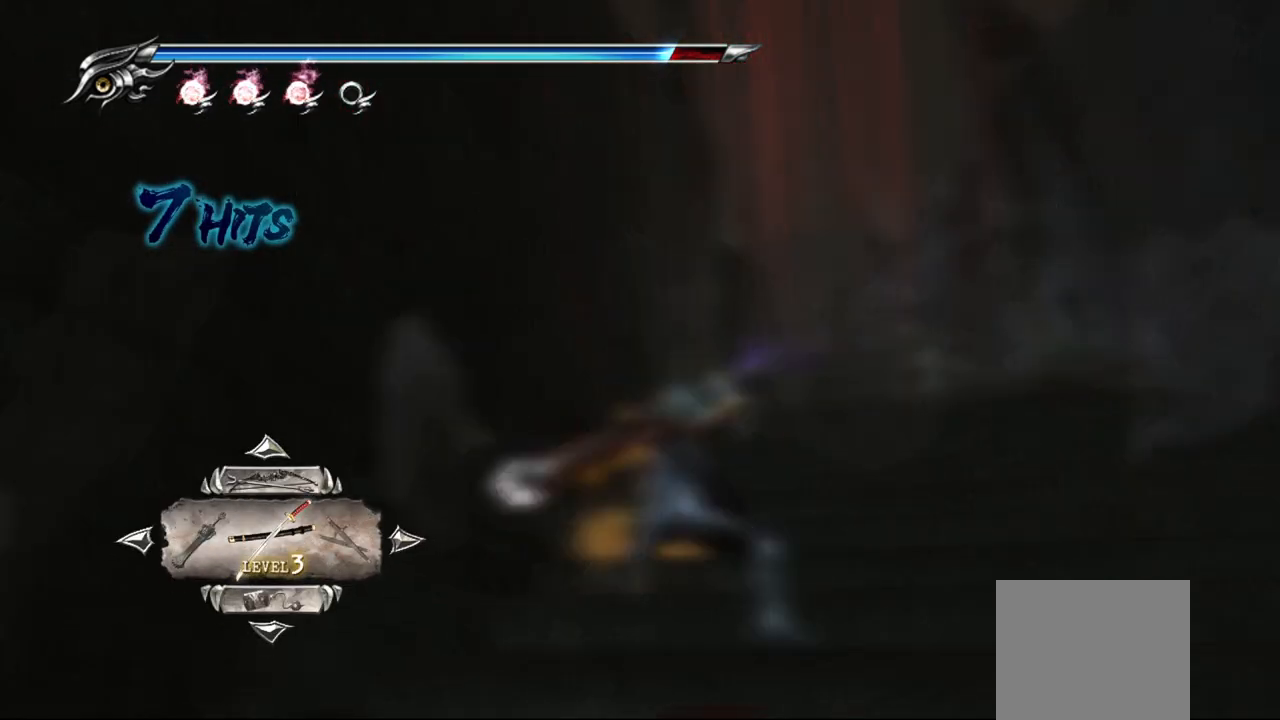
{"buttons": ["DPAD_RIGHT"], "left_stick": "center", "right_stick": "center", "events": [[283, "DPAD_RIGHT", "down"], [400, "DPAD_RIGHT", "up"], [467, "DPAD_RIGHT", "down"]]}
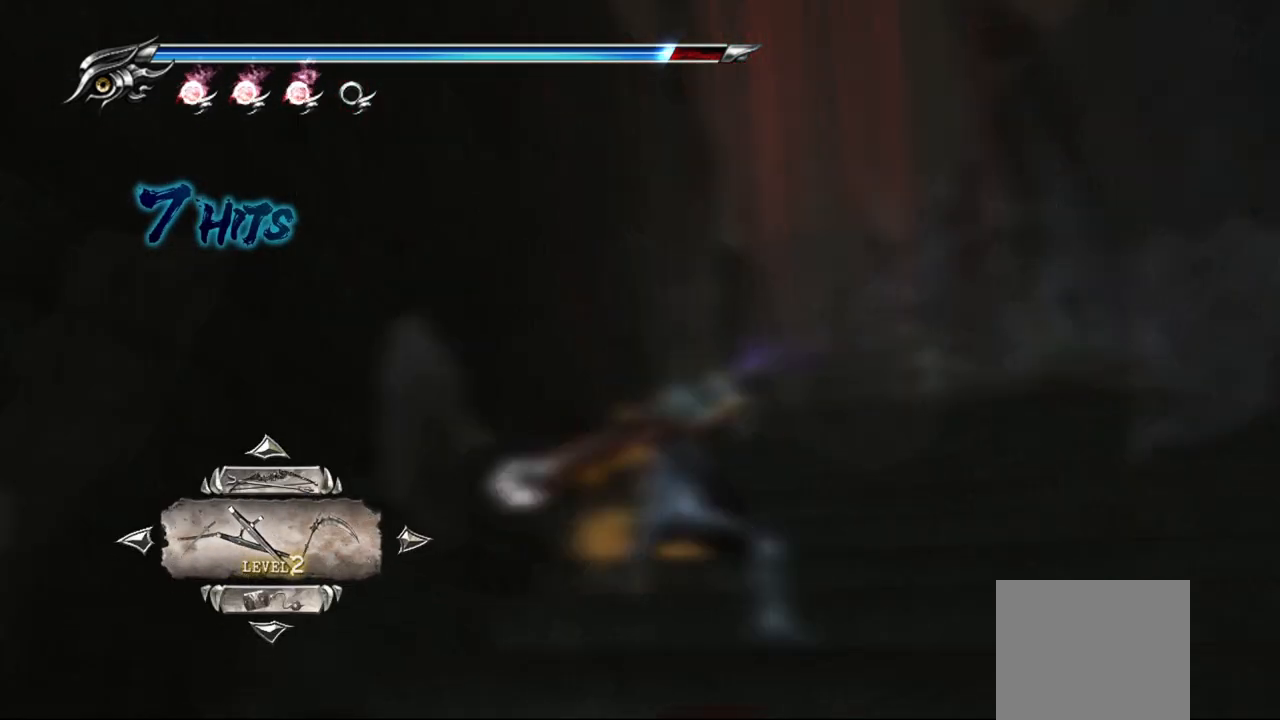
{"buttons": [], "left_stick": "center", "right_stick": "center", "events": [[50, "DPAD_RIGHT", "up"]]}
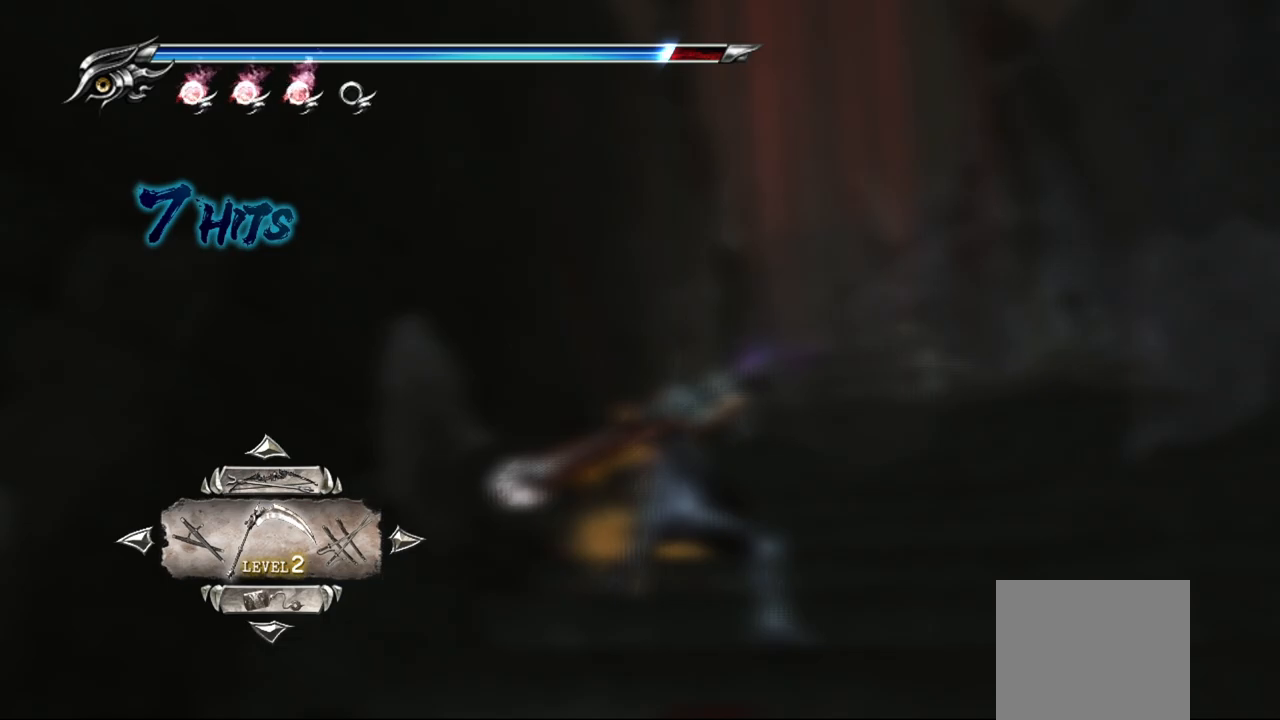
{"buttons": ["CIRCLE"], "left_stick": "center", "right_stick": "center", "events": [[167, "CROSS", "down"], [333, "CROSS", "up"], [483, "CIRCLE", "down"]]}
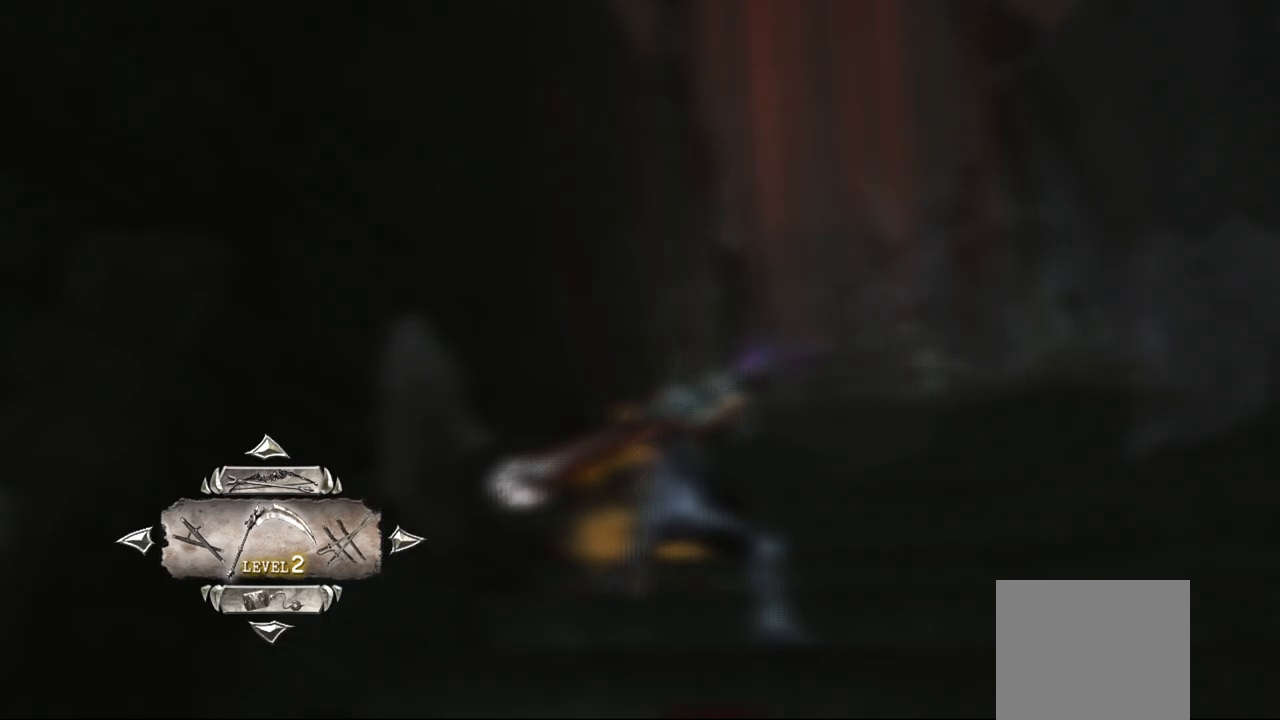
{"buttons": [], "left_stick": "center", "right_stick": "center", "events": [[117, "CIRCLE", "up"]]}
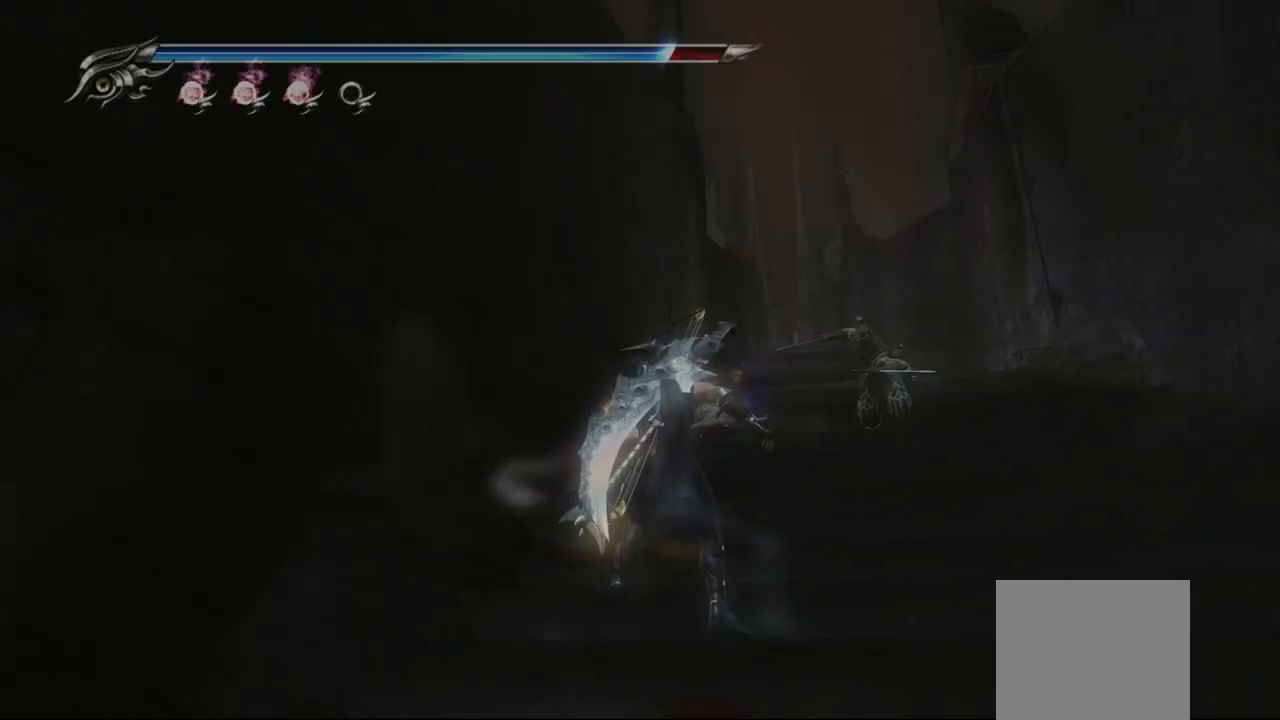
{"buttons": ["TRIANGLE"], "left_stick": "center", "right_stick": "center", "events": [[100, "TRIANGLE", "down"]]}
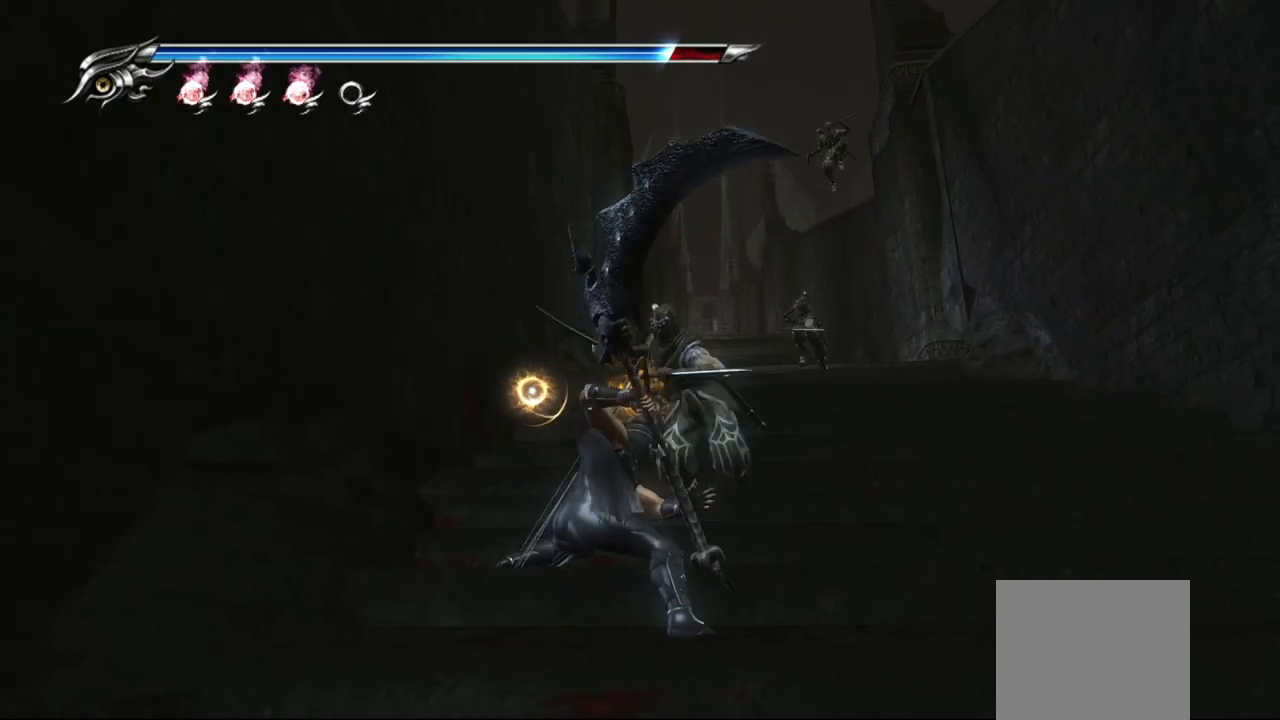
{"buttons": [], "left_stick": "center", "right_stick": "center", "events": [[350, "TRIANGLE", "up"]]}
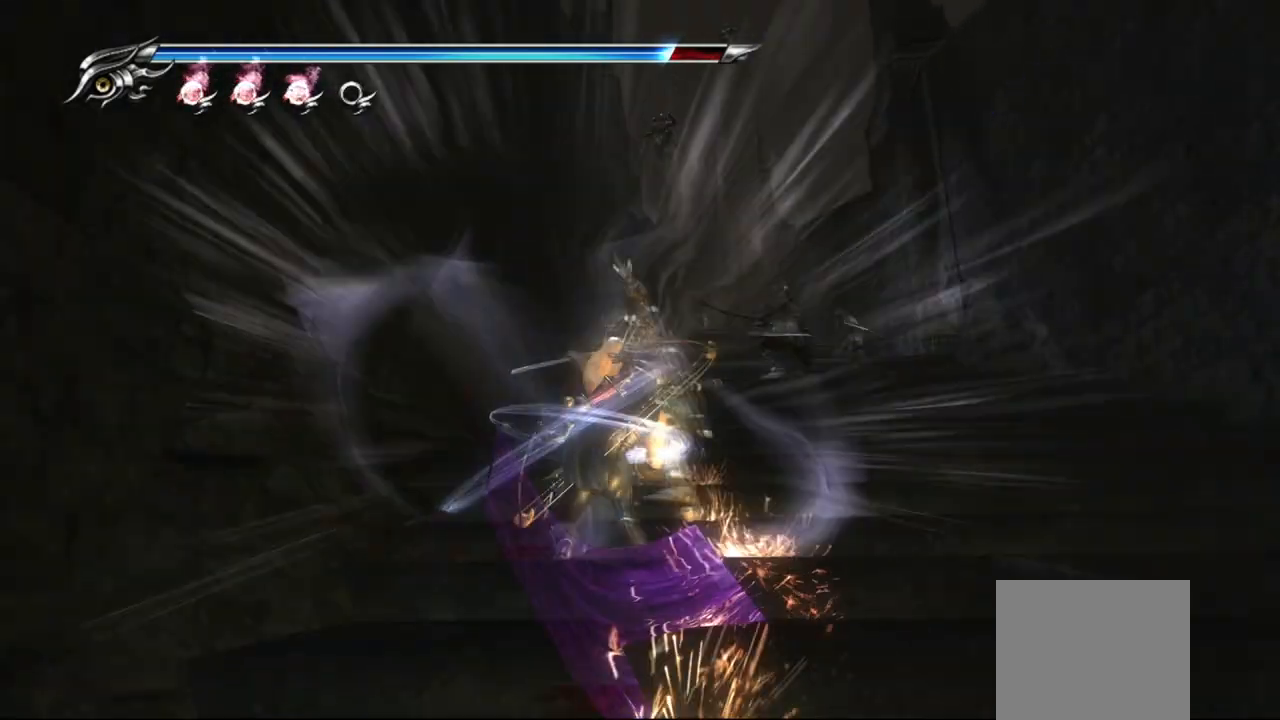
{"buttons": [], "left_stick": "center", "right_stick": "center", "events": []}
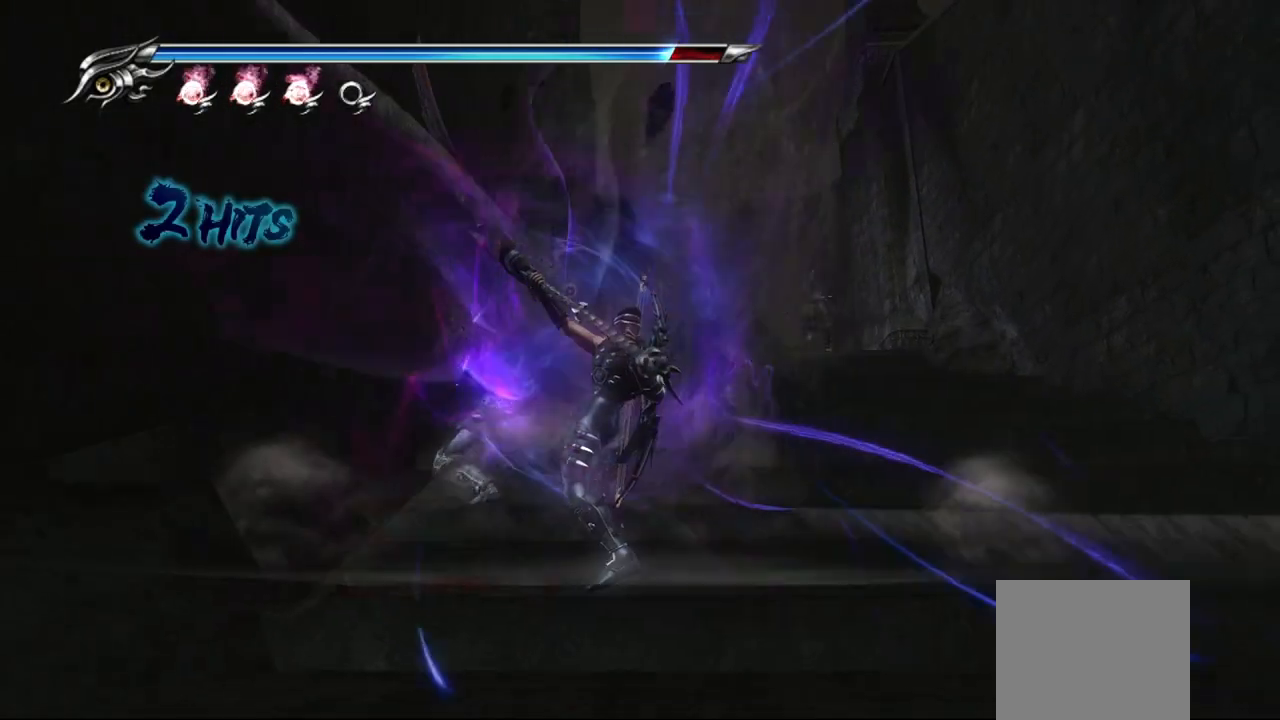
{"buttons": ["SQUARE"], "left_stick": "center", "right_stick": "center", "events": [[483, "SQUARE", "down"]]}
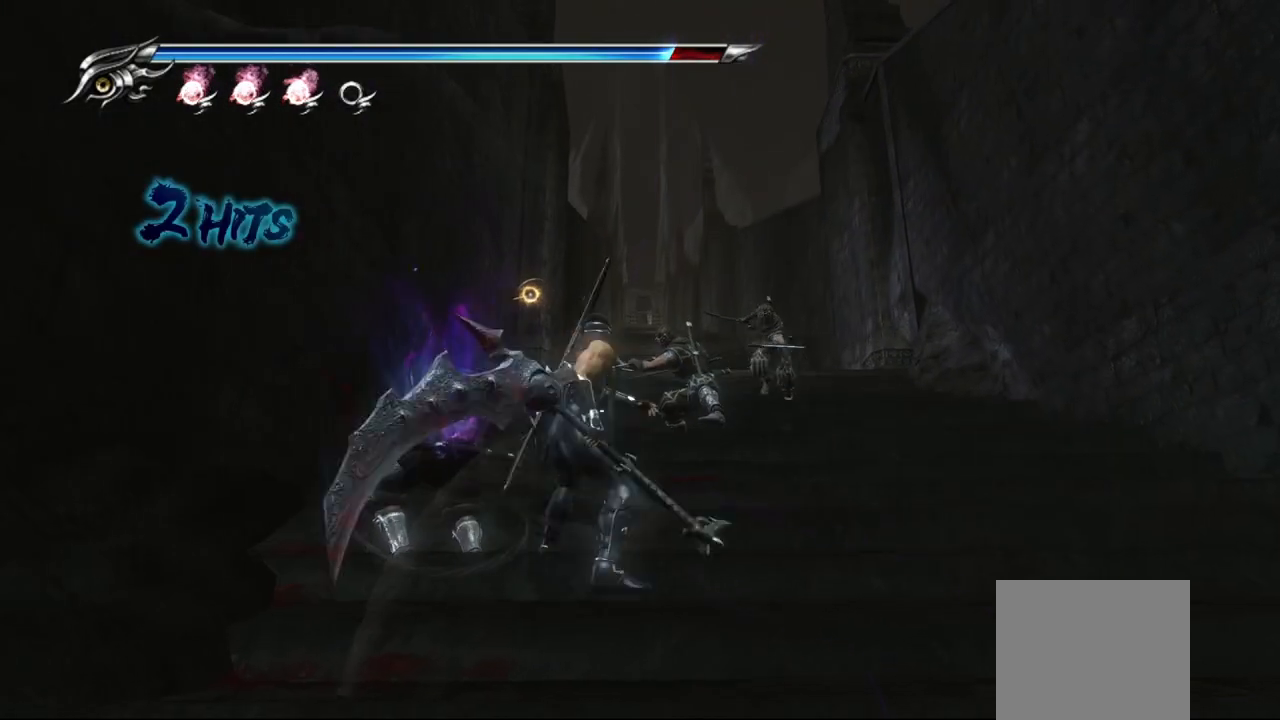
{"buttons": [], "left_stick": "up-right", "right_stick": "center", "events": [[83, "SQUARE", "up"], [183, "SQUARE", "down"], [250, "SQUARE", "up"], [300, "SQUARE", "down"], [350, "left_stick", "up-right"], [367, "SQUARE", "up"], [433, "SQUARE", "down"], [500, "SQUARE", "up"]]}
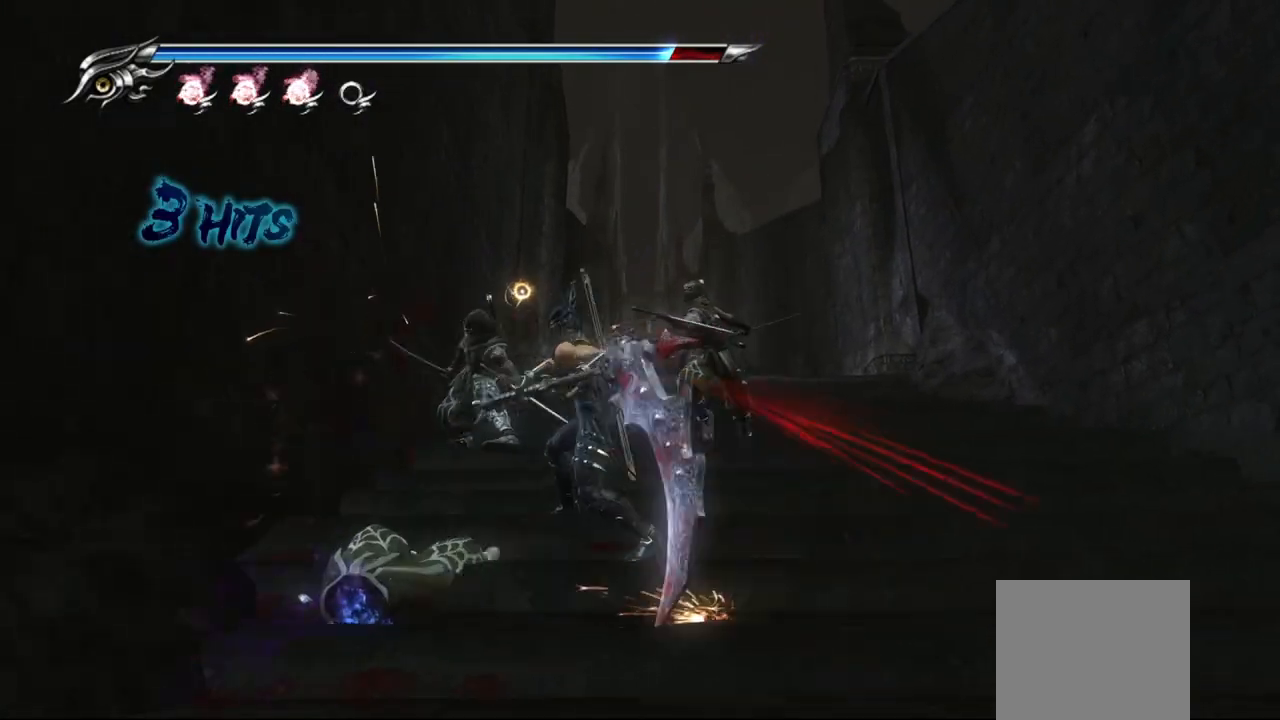
{"buttons": ["TRIANGLE"], "left_stick": "up-right", "right_stick": "center", "events": [[50, "SQUARE", "down"], [133, "SQUARE", "up"], [183, "SQUARE", "down"], [267, "SQUARE", "up"], [300, "SQUARE", "down"], [383, "SQUARE", "up"], [467, "TRIANGLE", "down"]]}
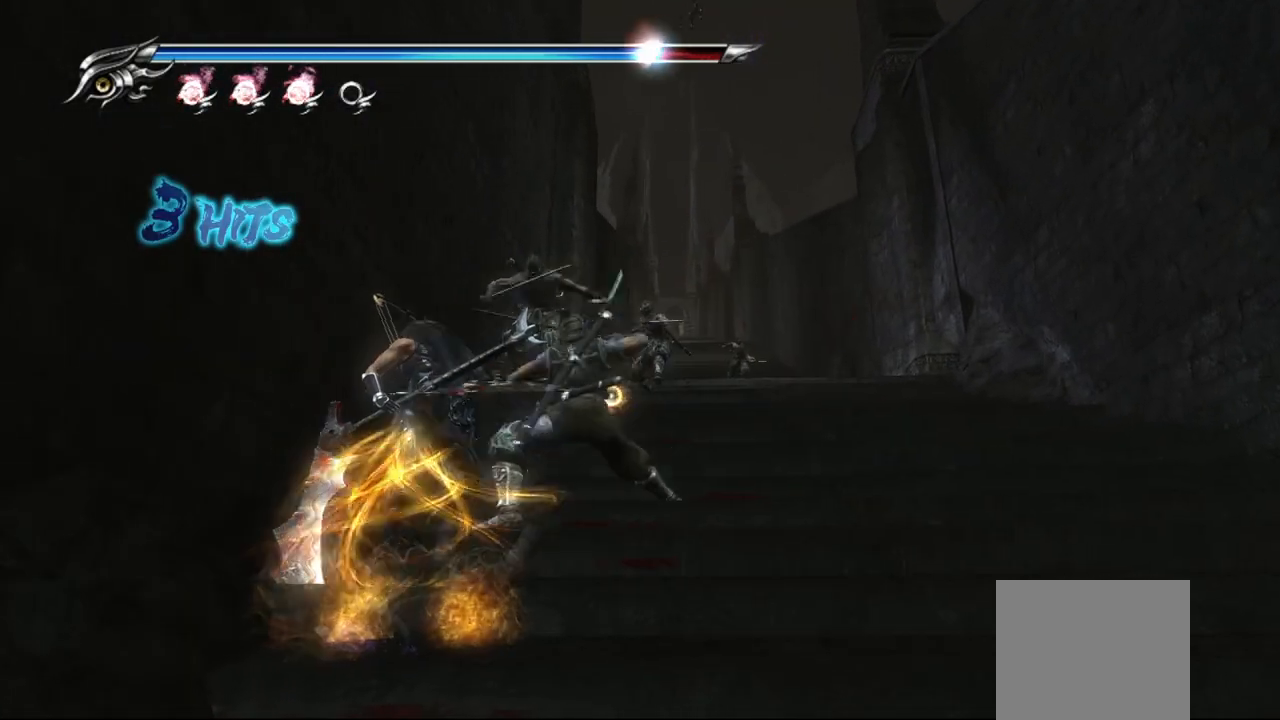
{"buttons": ["L1"], "left_stick": "up-right", "right_stick": "center", "events": [[50, "TRIANGLE", "up"], [117, "TRIANGLE", "down"], [183, "TRIANGLE", "up"], [233, "TRIANGLE", "down"], [317, "TRIANGLE", "up"], [367, "L1", "down"]]}
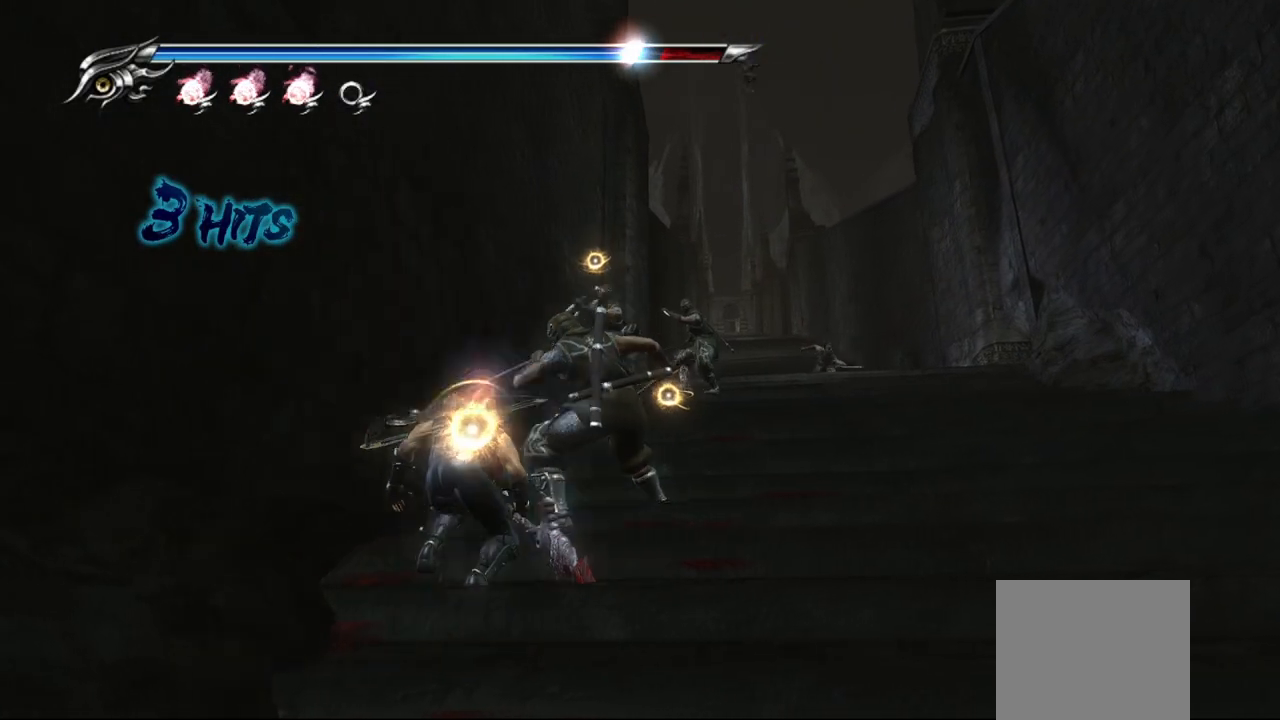
{"buttons": ["CROSS", "L1"], "left_stick": "center", "right_stick": "center", "events": [[33, "left_stick", "right"], [200, "left_stick", "down-right"], [400, "left_stick", "center"], [450, "CROSS", "down"]]}
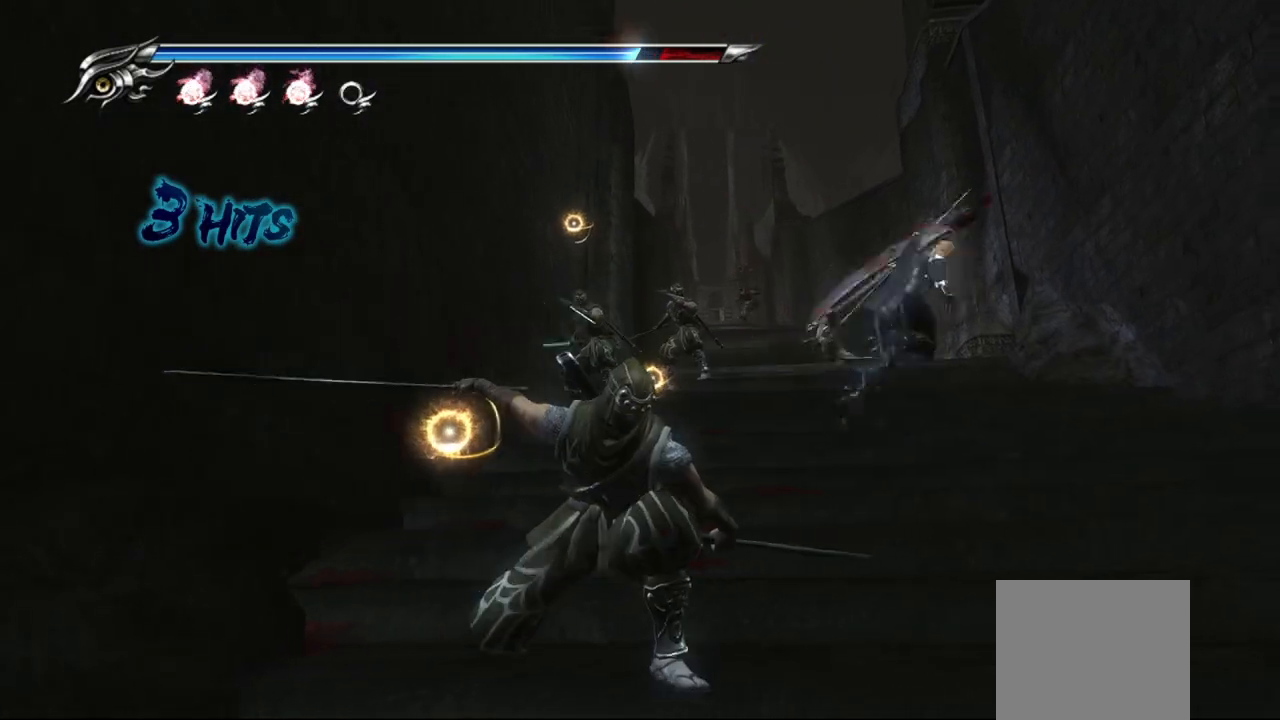
{"buttons": ["CROSS", "L1"], "left_stick": "center", "right_stick": "center", "events": [[50, "CROSS", "up"], [100, "CROSS", "down"], [200, "CROSS", "up"], [250, "CROSS", "down"], [350, "CROSS", "up"], [417, "CROSS", "down"]]}
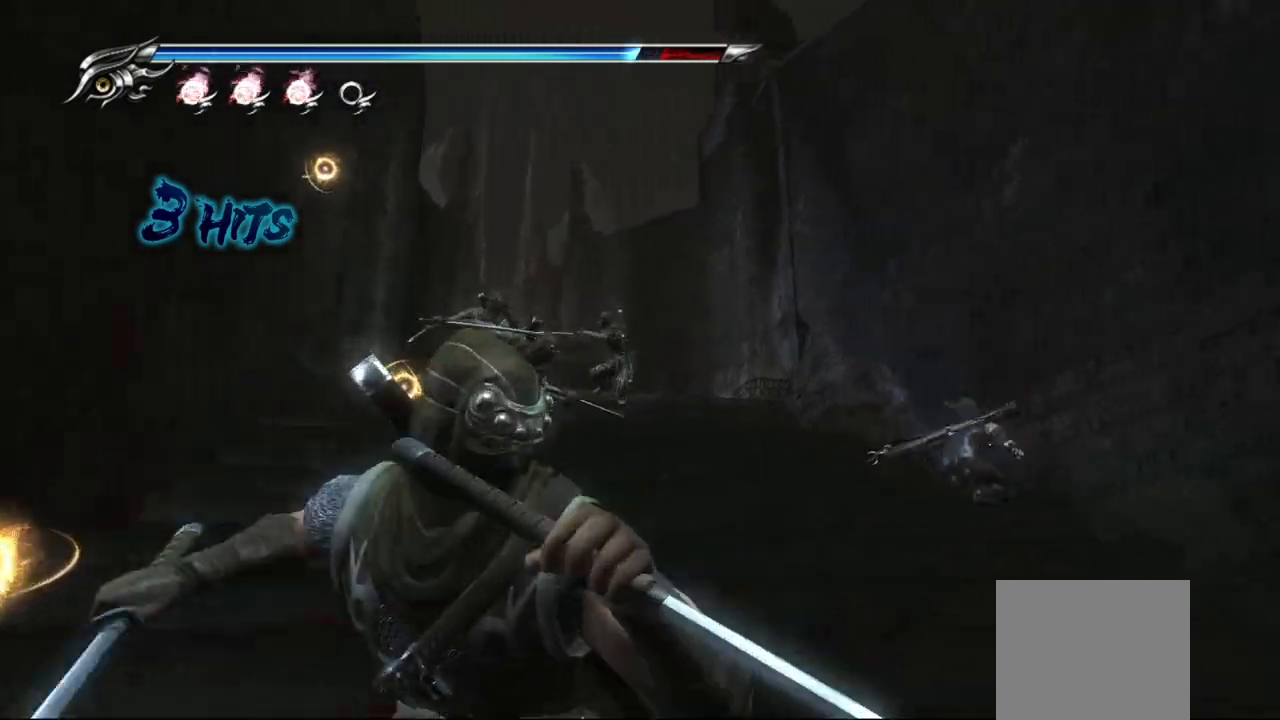
{"buttons": ["CROSS", "L1"], "left_stick": "left", "right_stick": "center", "events": [[17, "CROSS", "up"], [317, "left_stick", "left"], [417, "CROSS", "down"]]}
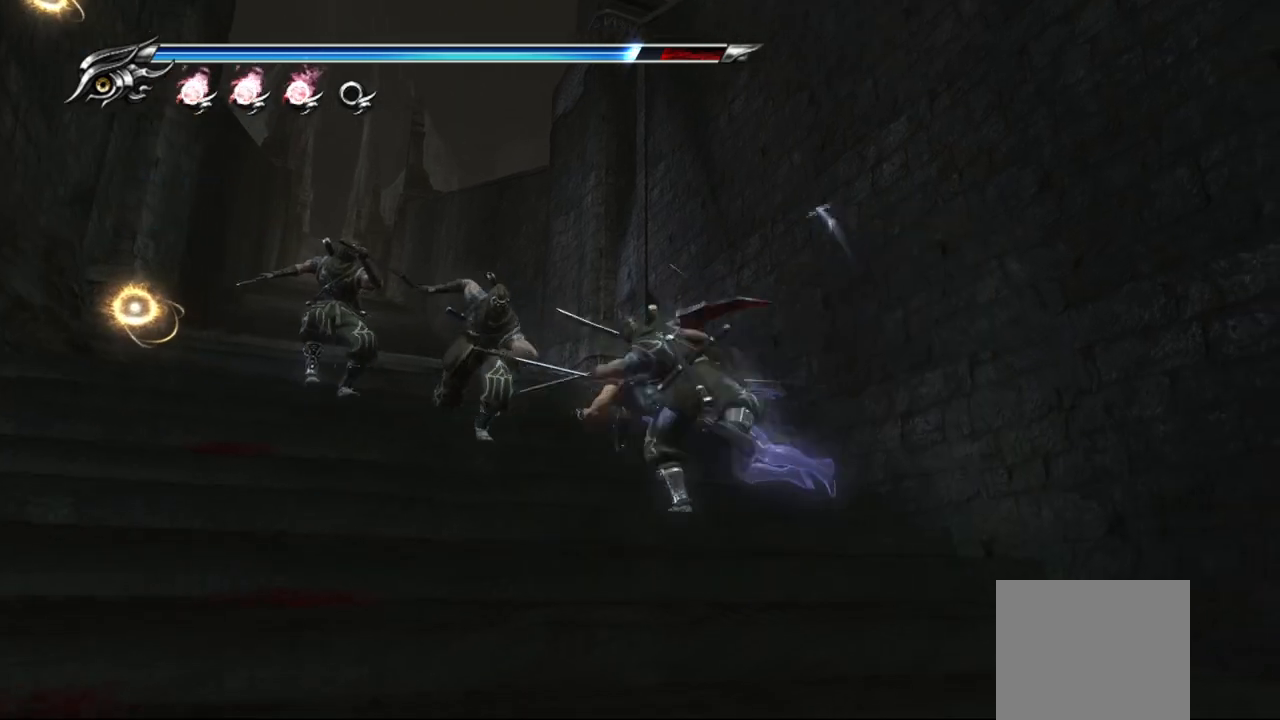
{"buttons": ["L1"], "left_stick": "up", "right_stick": "center", "events": [[33, "CROSS", "up"], [33, "left_stick", "up"], [100, "CROSS", "down"], [100, "left_stick", "center"], [217, "CROSS", "up"], [233, "left_stick", "up"], [267, "CROSS", "down"], [367, "CROSS", "up"]]}
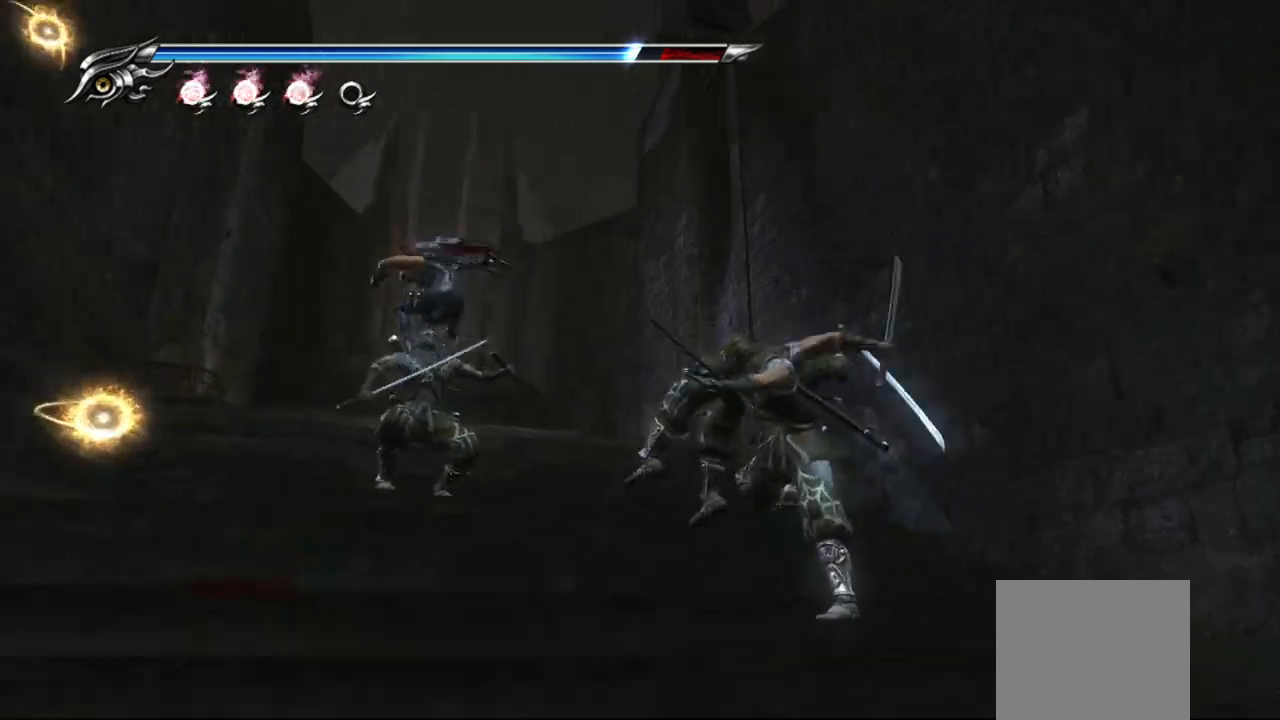
{"buttons": ["TRIANGLE", "L1"], "left_stick": "center", "right_stick": "center"}
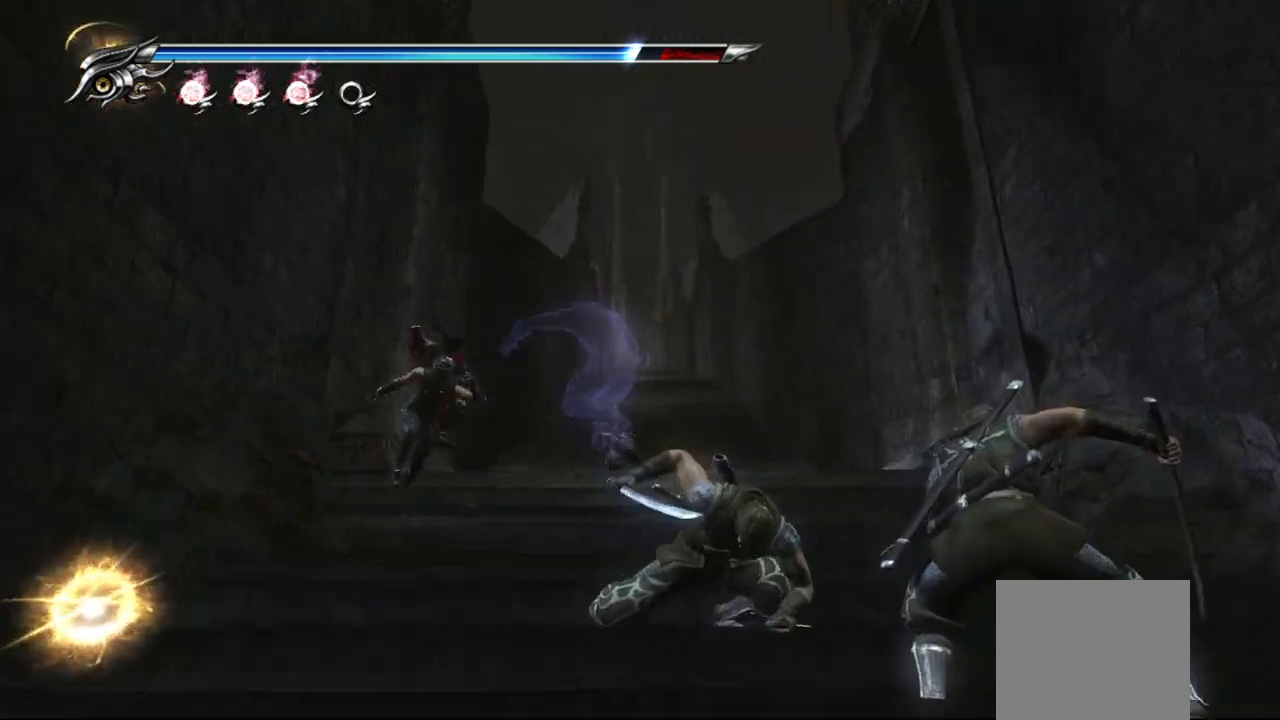
{"buttons": ["TRIANGLE"], "left_stick": "center", "right_stick": "center", "events": [[33, "L1", "up"]]}
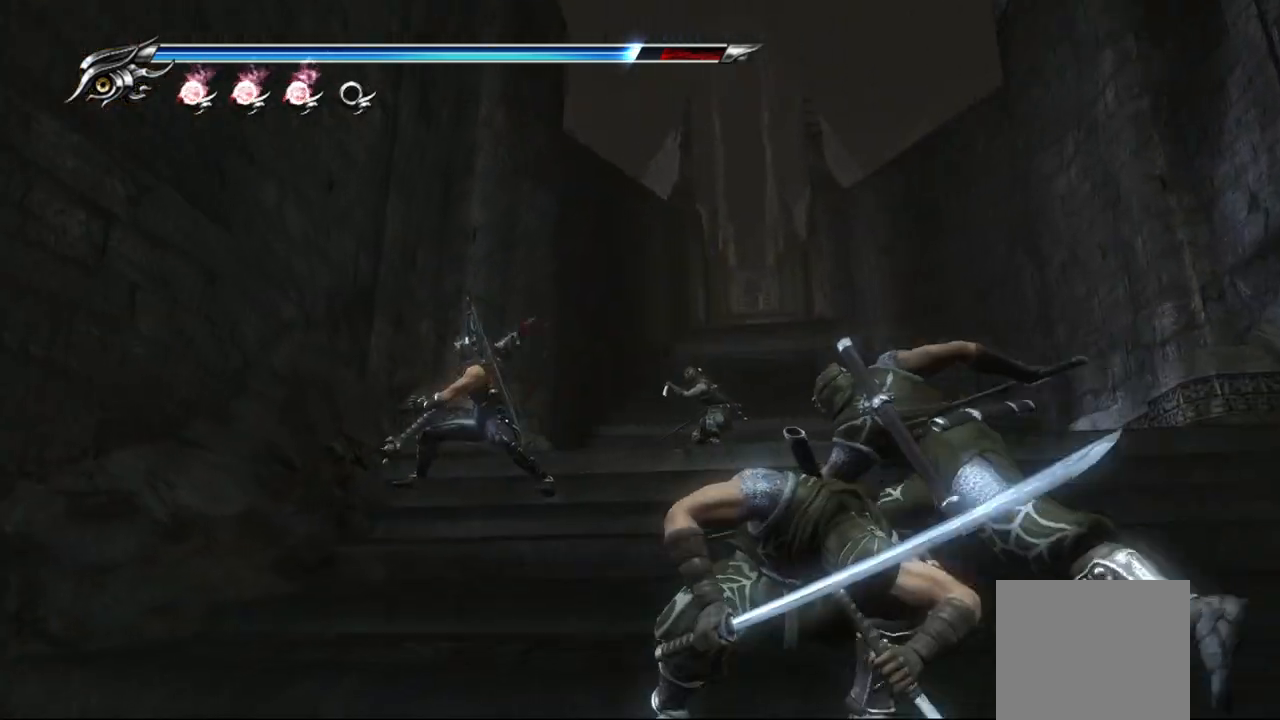
{"buttons": [], "left_stick": "center", "right_stick": "center", "events": [[283, "TRIANGLE", "up"]]}
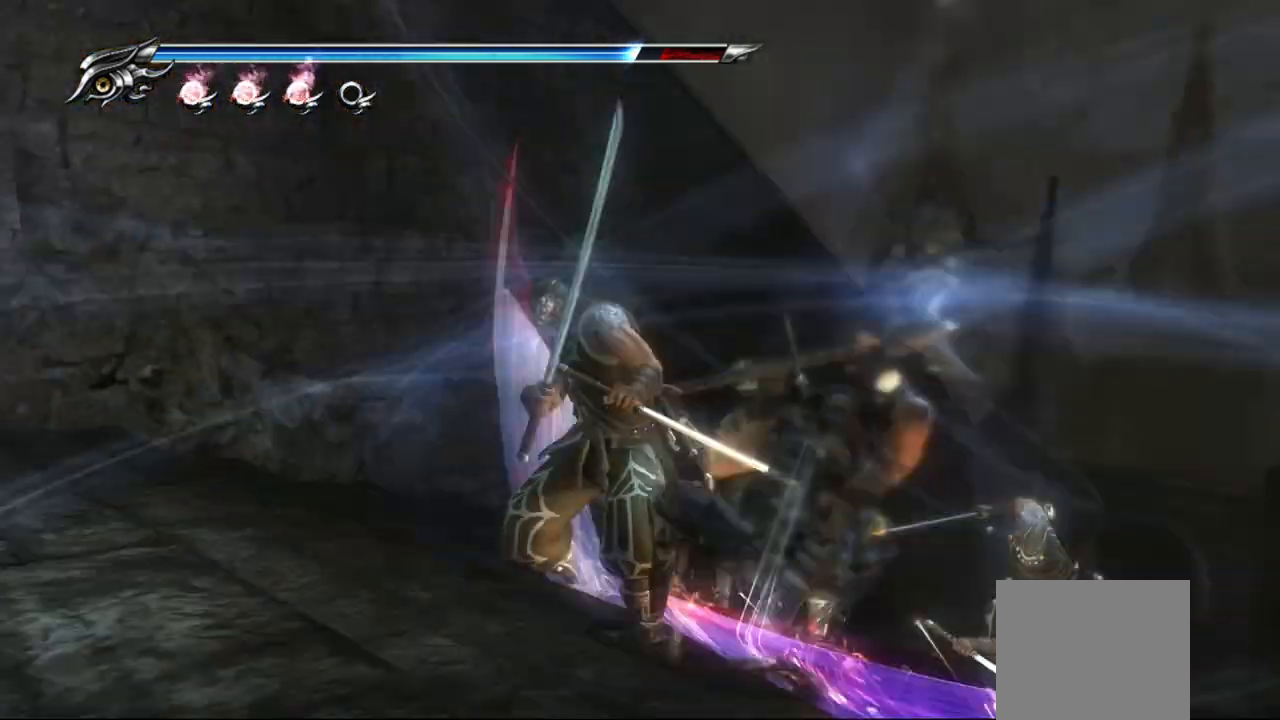
{"buttons": [], "left_stick": "center", "right_stick": "center", "events": []}
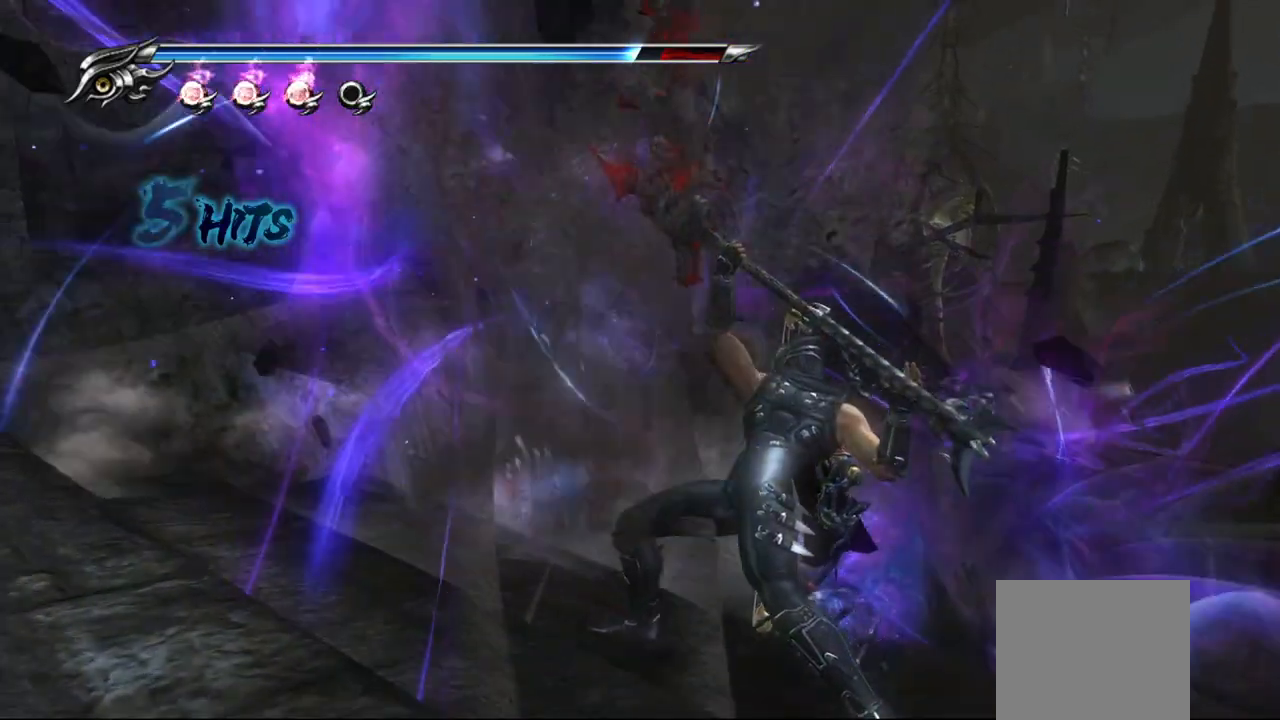
{"buttons": ["L1"], "left_stick": "center", "right_stick": "center", "events": [[83, "L1", "down"]]}